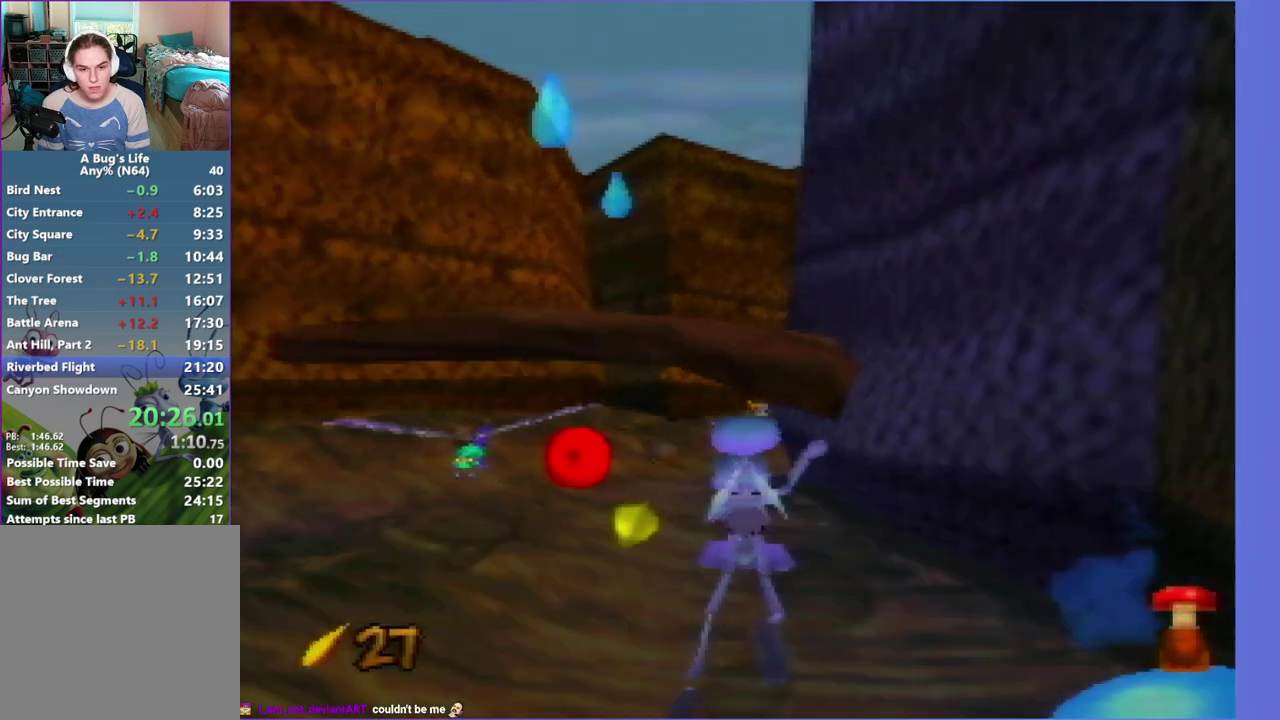
Gameplay with a controller (Nintendo layout); each line is a JSON object with the inputs held at the frame after it. "events" lists button and stick changes between this image and that frame as [ms after this image, input, new state], when the widget could be followed in between. Not read: L3 R3.
{"buttons": [], "left_stick": "up", "events": [[50, "A", "up"], [117, "A", "down"], [300, "A", "up"], [300, "left_stick", "up-left"], [350, "A", "down"], [350, "left_stick", "up"], [433, "A", "up"]]}
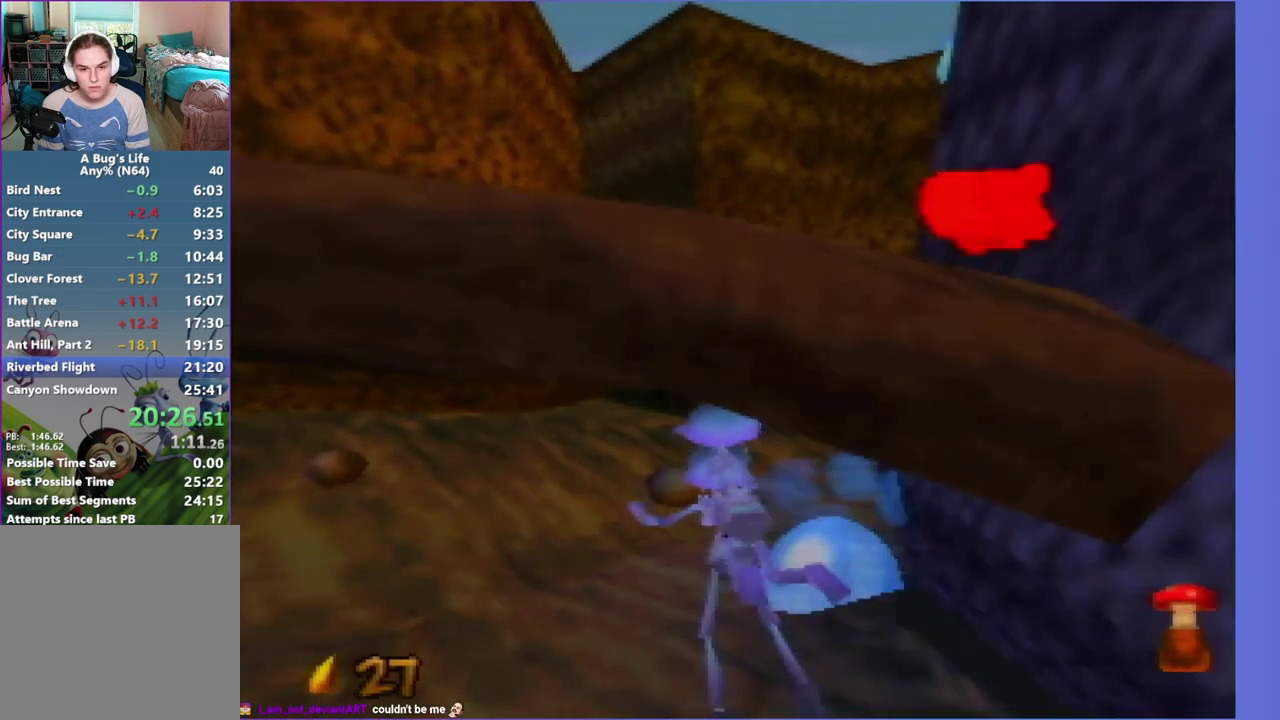
{"buttons": ["A", "Z"], "left_stick": "up-right", "events": [[50, "A", "down"], [200, "A", "up"], [267, "A", "down"], [317, "left_stick", "up-right"], [400, "Z", "down"]]}
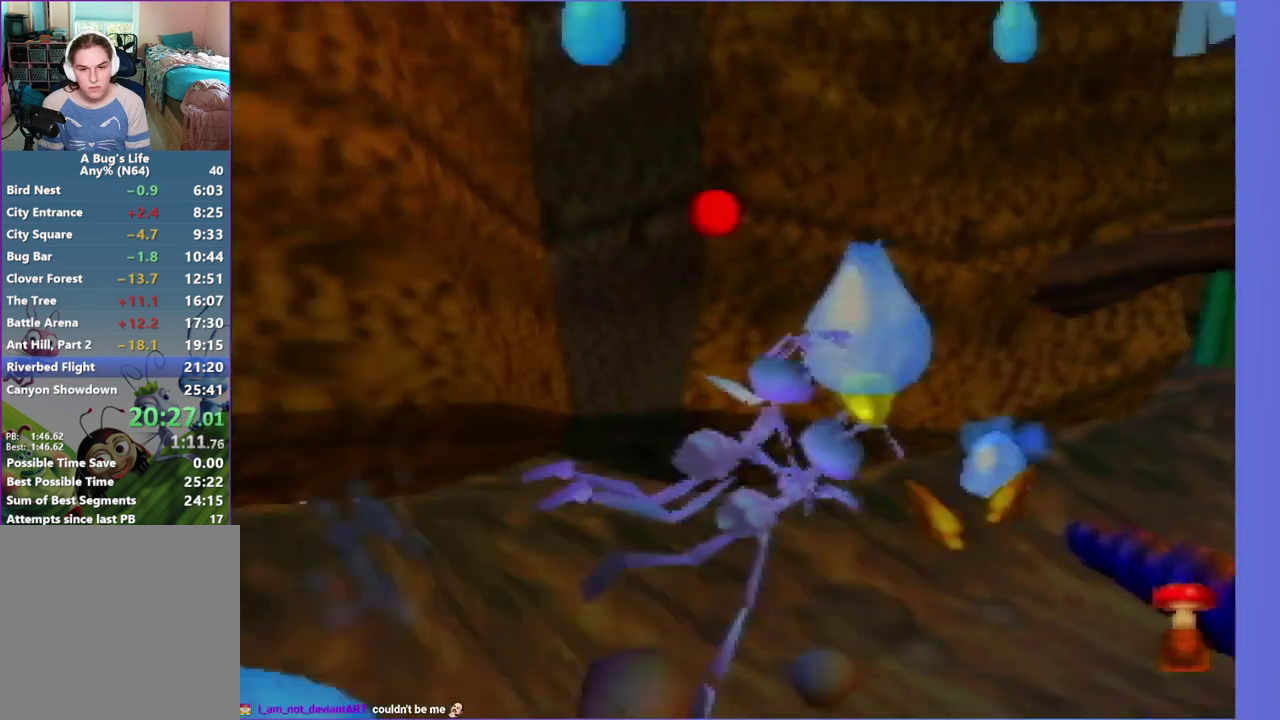
{"buttons": ["A"], "left_stick": "up", "events": [[233, "Z", "up"], [283, "A", "up"], [317, "left_stick", "up"], [400, "A", "down"]]}
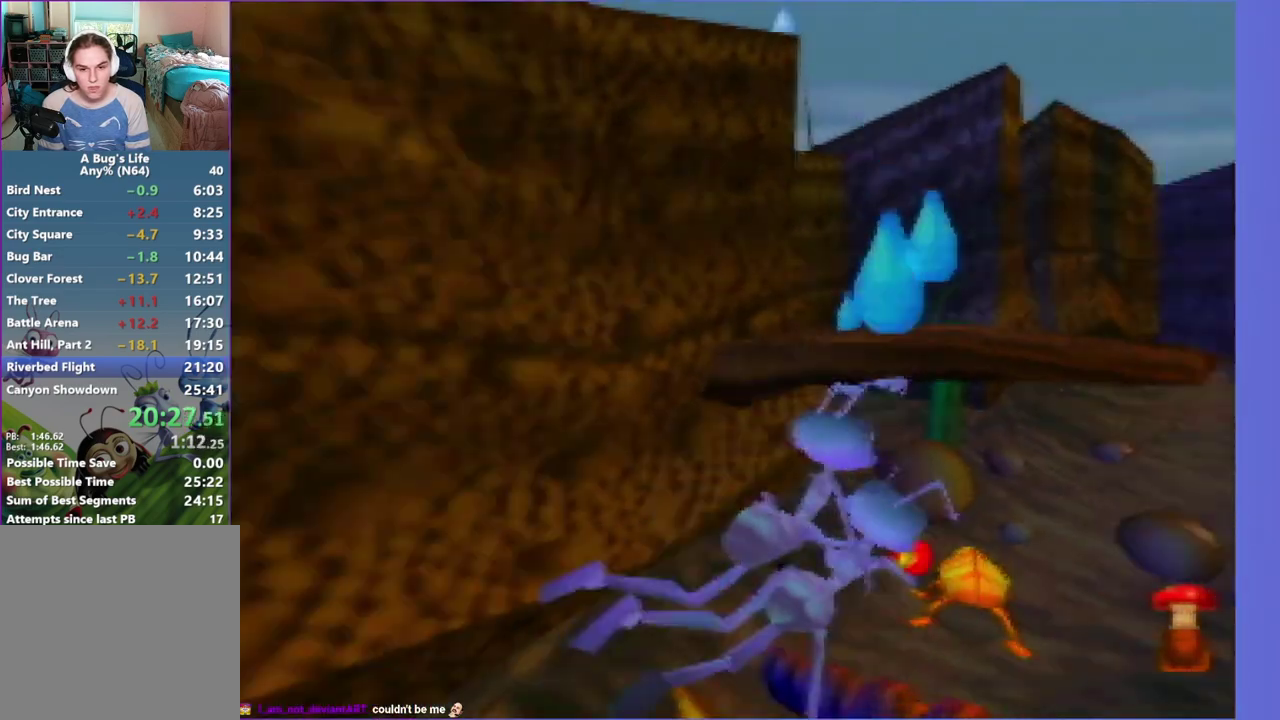
{"buttons": ["A", "Z"], "left_stick": "up", "events": [[33, "A", "up"], [167, "A", "down"], [283, "A", "up"], [367, "A", "down"], [433, "Z", "down"]]}
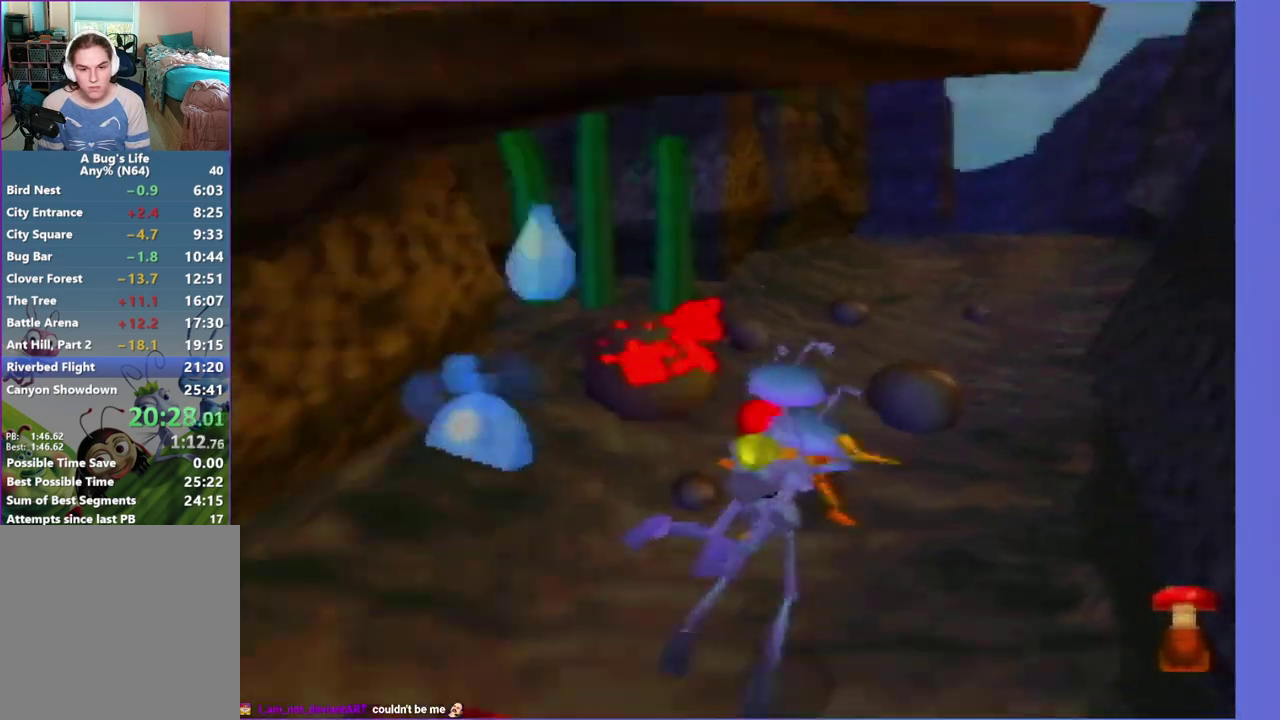
{"buttons": ["A"], "left_stick": "up", "events": [[50, "left_stick", "up-right"], [267, "A", "up"], [267, "Z", "up"], [267, "left_stick", "up"], [400, "A", "down"]]}
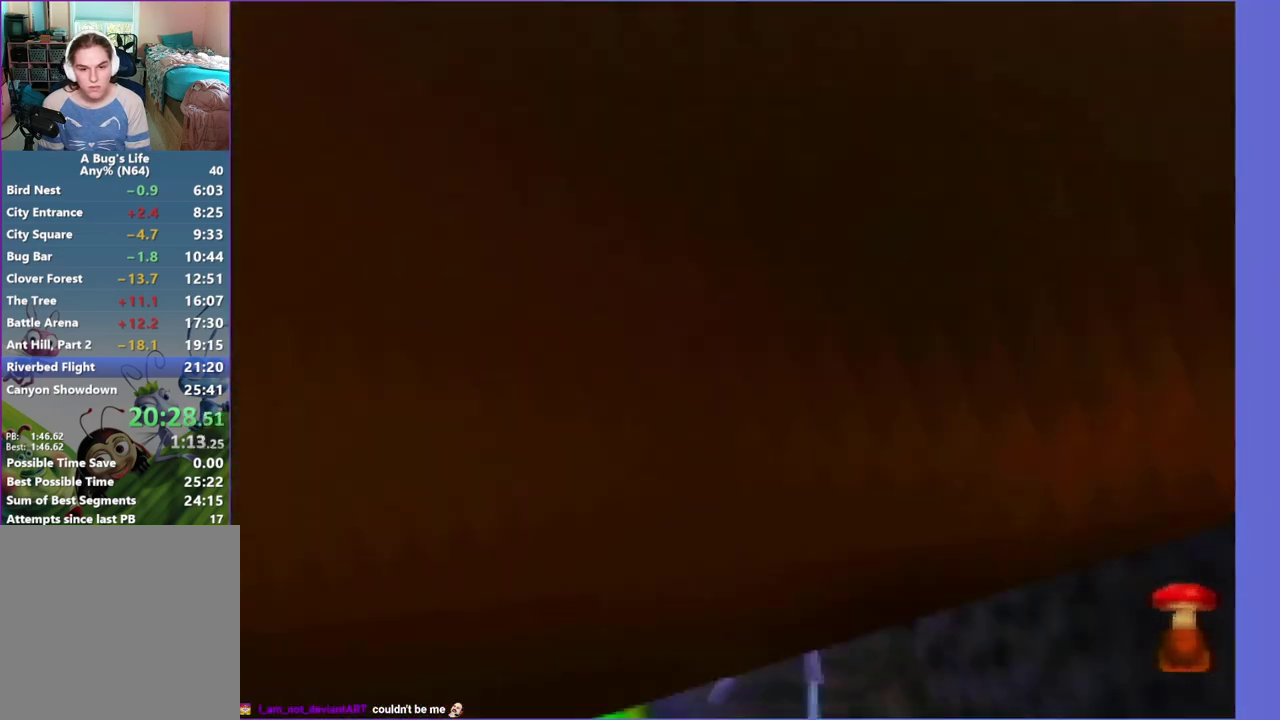
{"buttons": [], "left_stick": "up", "events": [[17, "A", "up"], [167, "A", "down"], [233, "A", "up"], [367, "A", "down"], [433, "A", "up"]]}
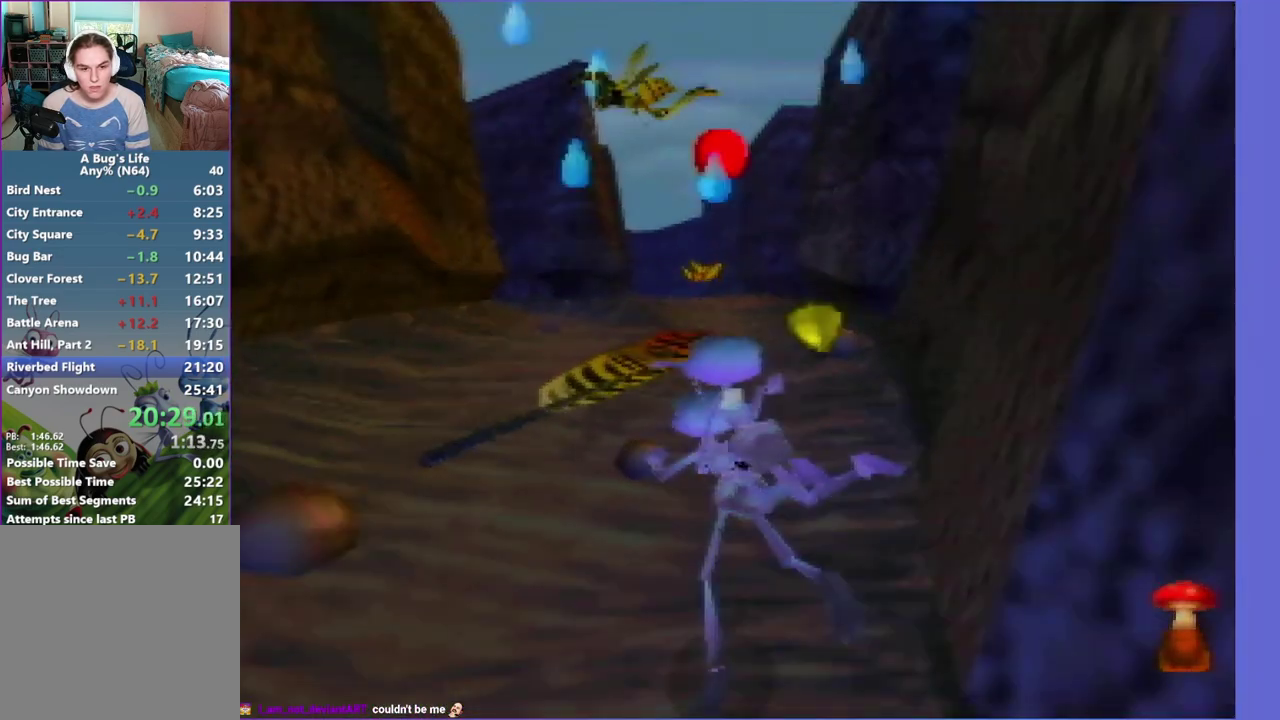
{"buttons": ["A"], "left_stick": "up", "events": [[67, "A", "down"], [133, "A", "up"], [267, "A", "down"], [333, "A", "up"], [467, "A", "down"]]}
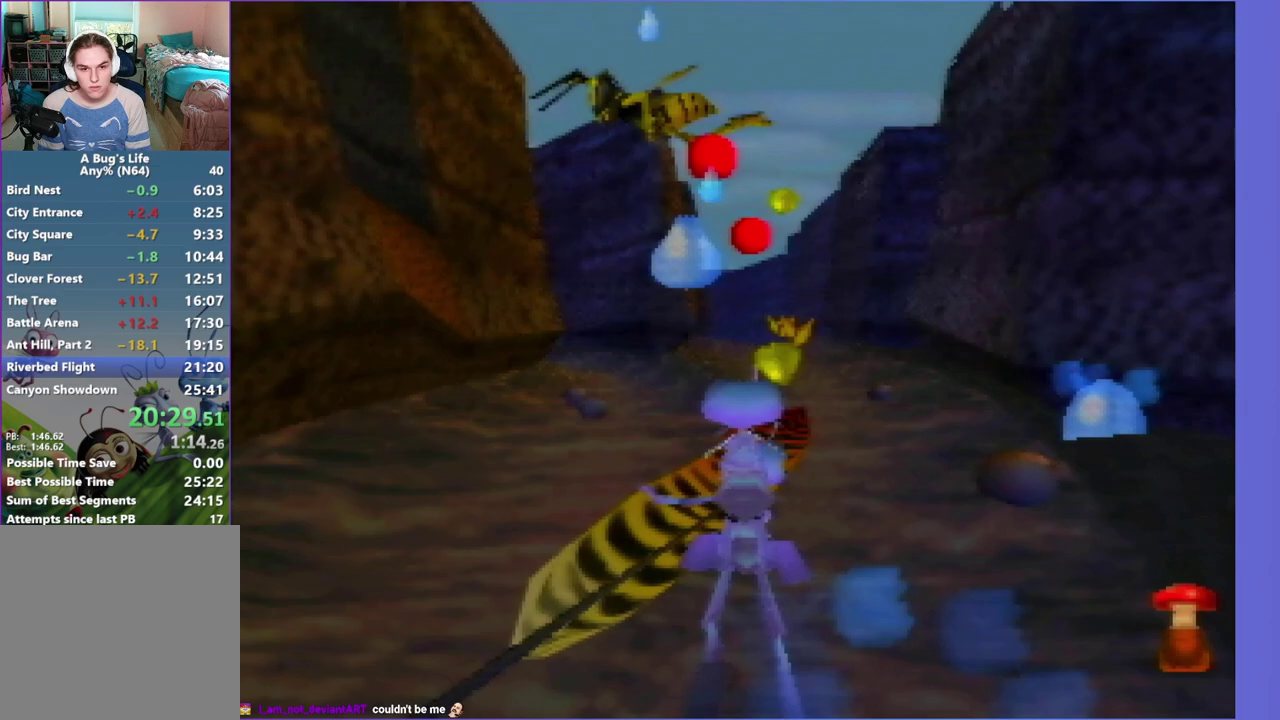
{"buttons": ["A"], "left_stick": "up", "events": [[100, "A", "up"], [167, "A", "down"], [300, "A", "up"], [367, "A", "down"]]}
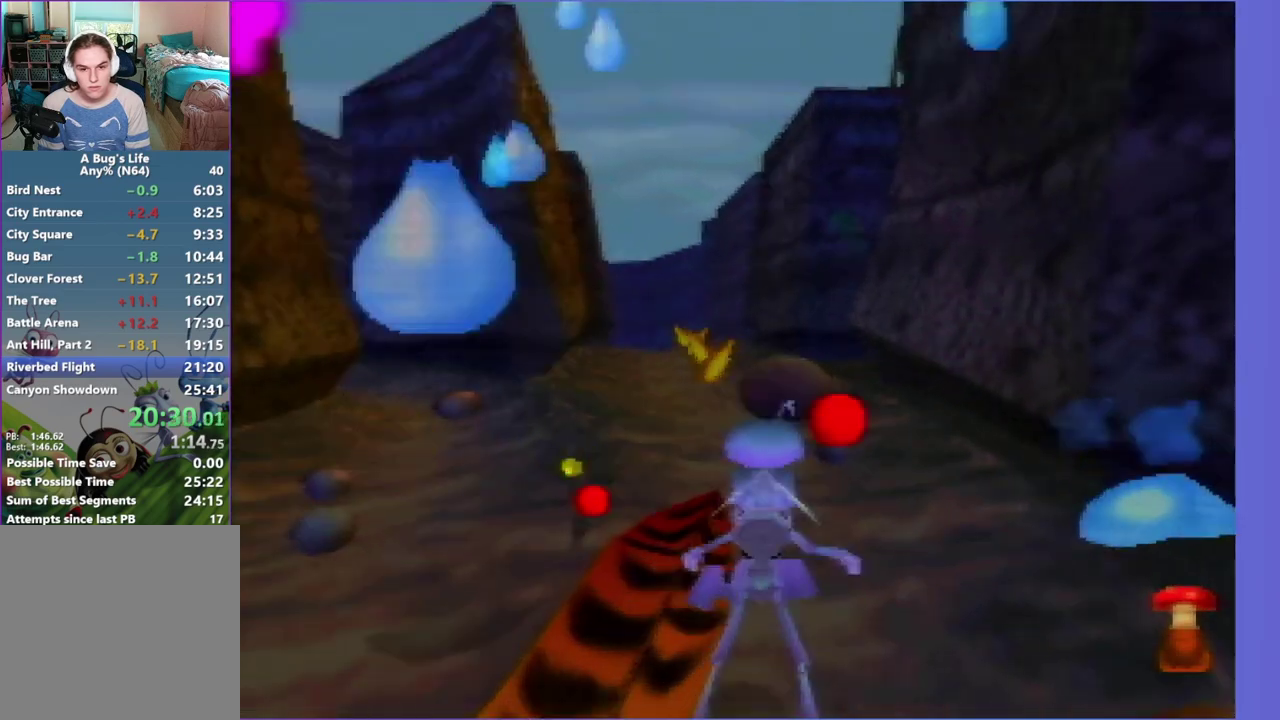
{"buttons": ["A"], "left_stick": "up", "events": [[17, "A", "up"], [67, "A", "down"], [200, "A", "up"], [267, "A", "down"], [400, "A", "up"], [467, "A", "down"]]}
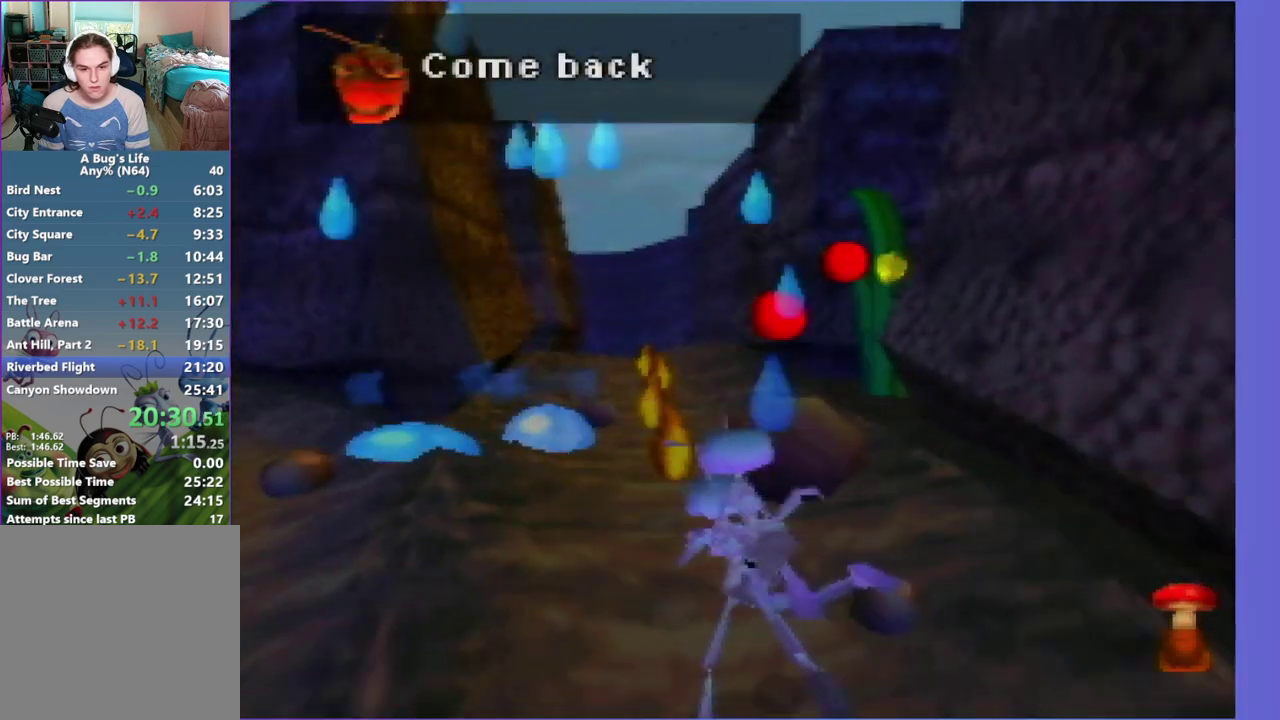
{"buttons": [], "left_stick": "up", "events": [[100, "A", "up"], [167, "A", "down"], [300, "A", "up"], [433, "A", "down"], [500, "A", "up"]]}
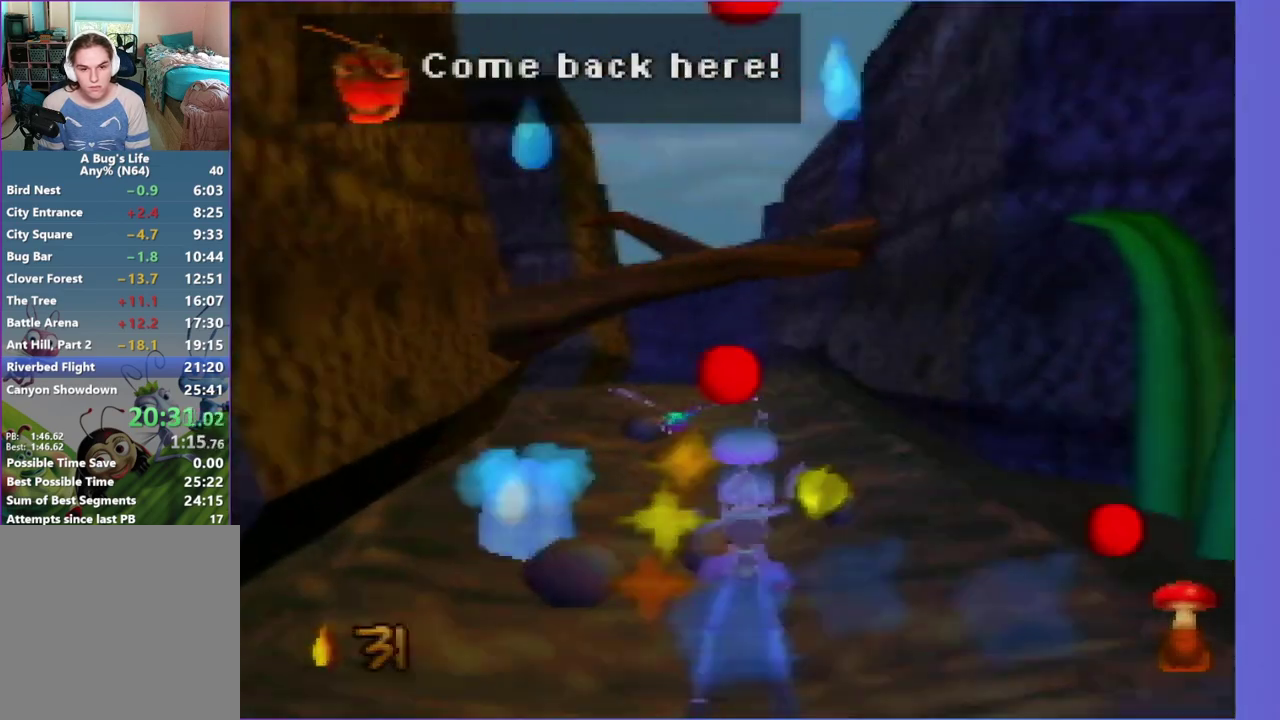
{"buttons": [], "left_stick": "up", "events": [[133, "A", "down"], [217, "A", "up"], [333, "A", "down"], [400, "A", "up"]]}
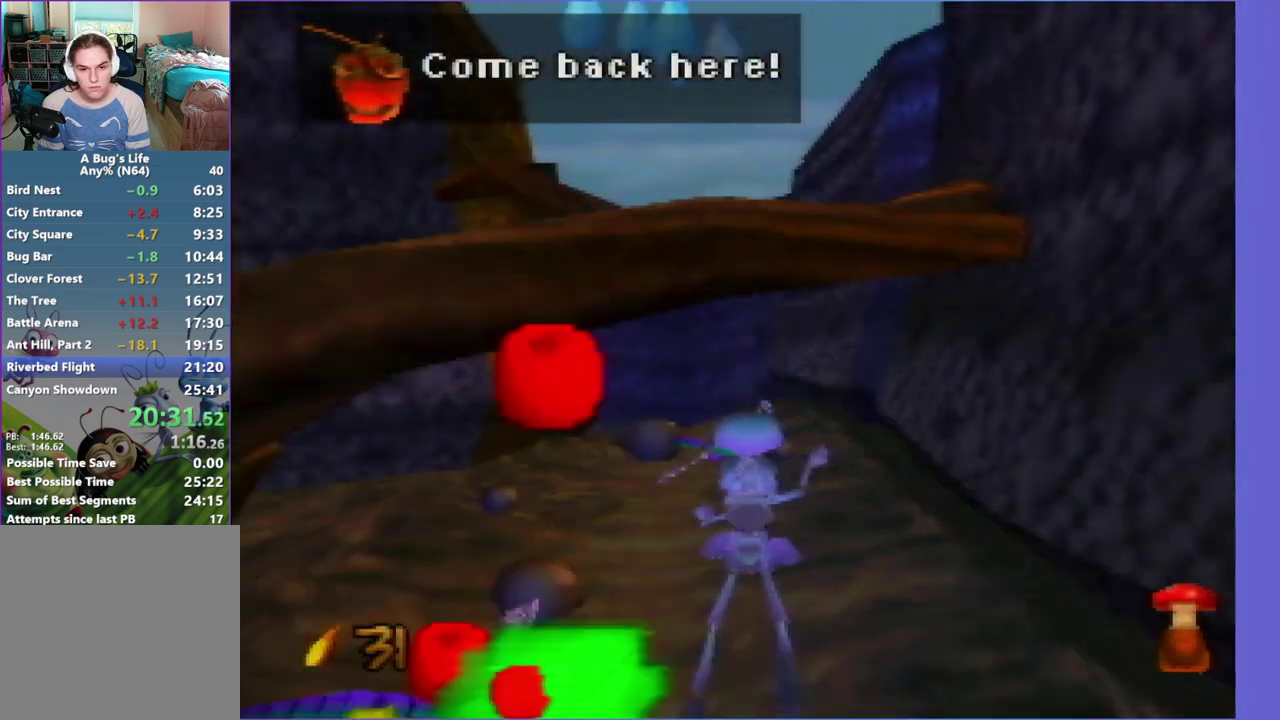
{"buttons": ["A"], "left_stick": "up", "events": [[50, "A", "down"], [183, "A", "up"], [250, "A", "down"], [367, "A", "up"], [450, "A", "down"]]}
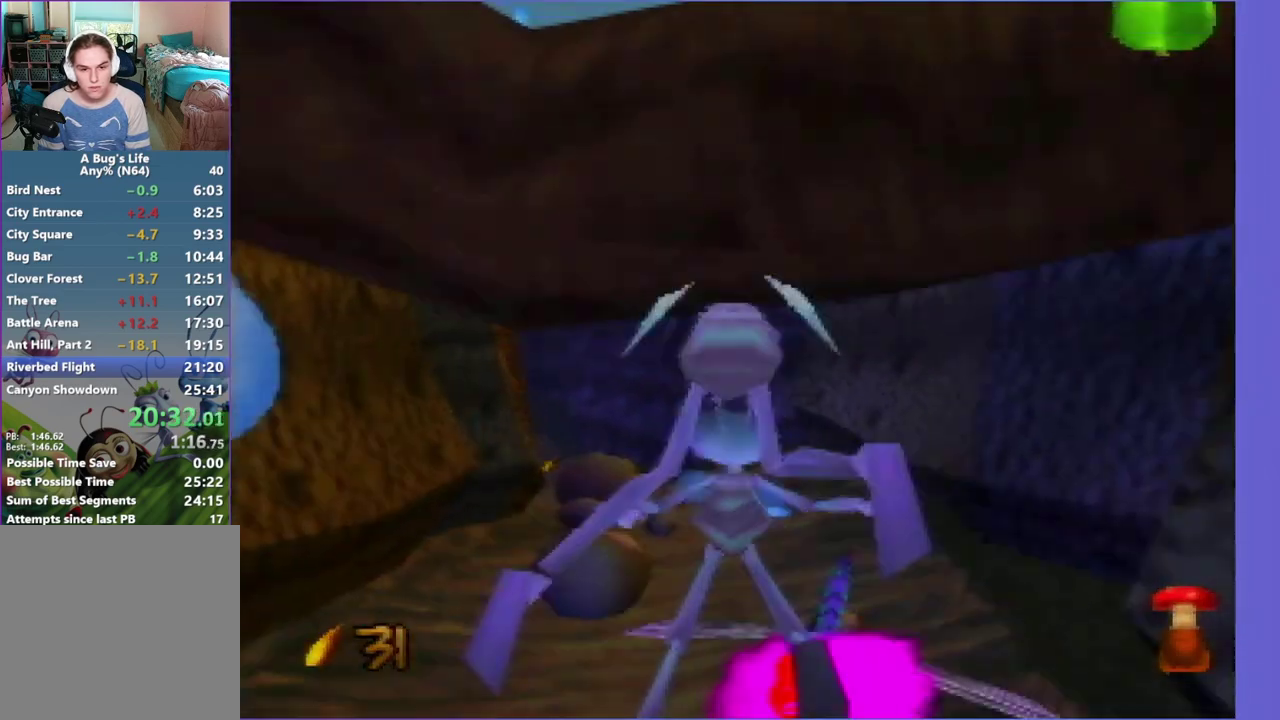
{"buttons": [], "left_stick": "up", "events": [[67, "Z", "down"], [267, "A", "up"], [267, "Z", "up"]]}
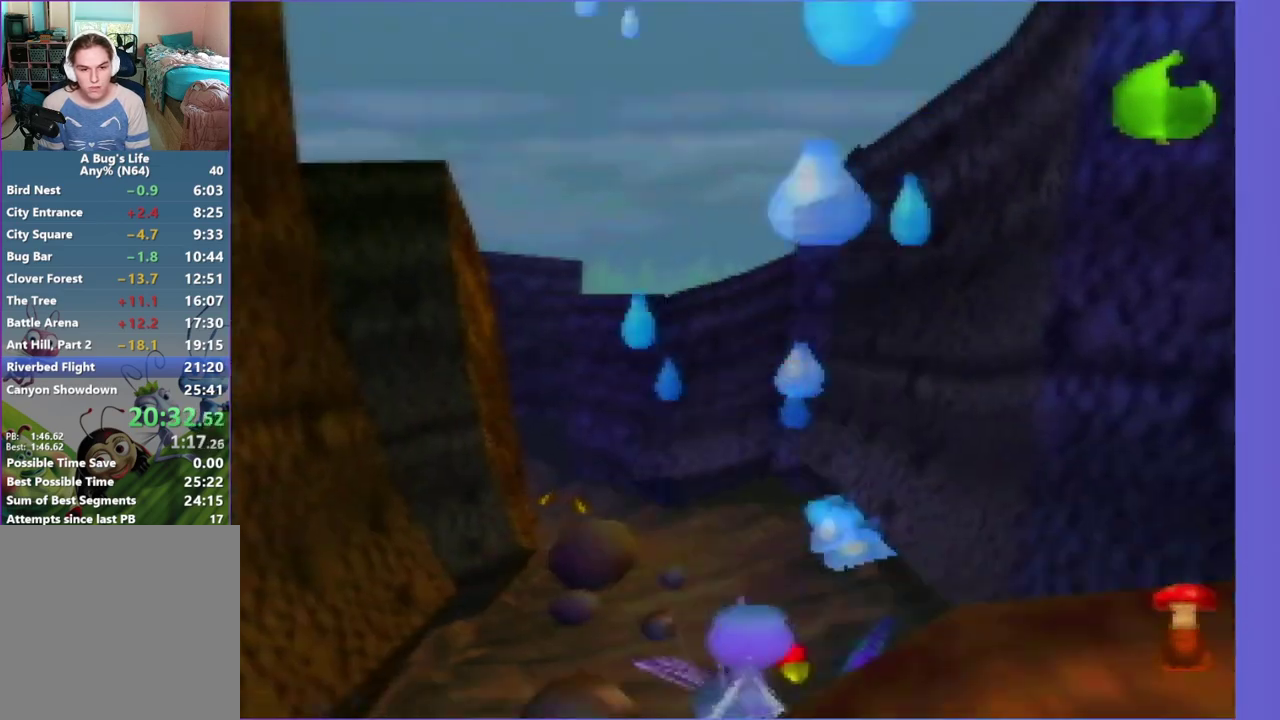
{"buttons": ["A"], "left_stick": "up", "events": [[33, "A", "down"], [183, "A", "up"], [250, "A", "down"], [350, "A", "up"], [467, "A", "down"]]}
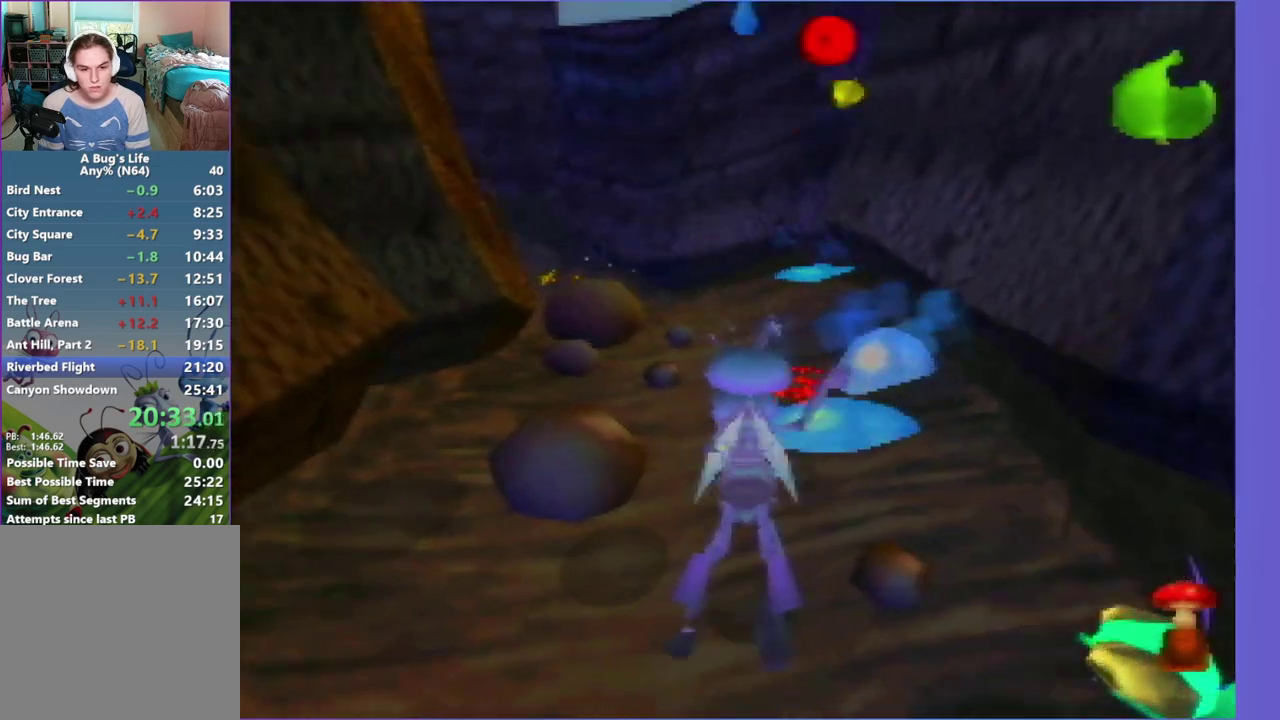
{"buttons": [], "left_stick": "up", "events": [[50, "A", "up"], [167, "A", "down"], [267, "A", "up"], [367, "A", "down"], [467, "A", "up"]]}
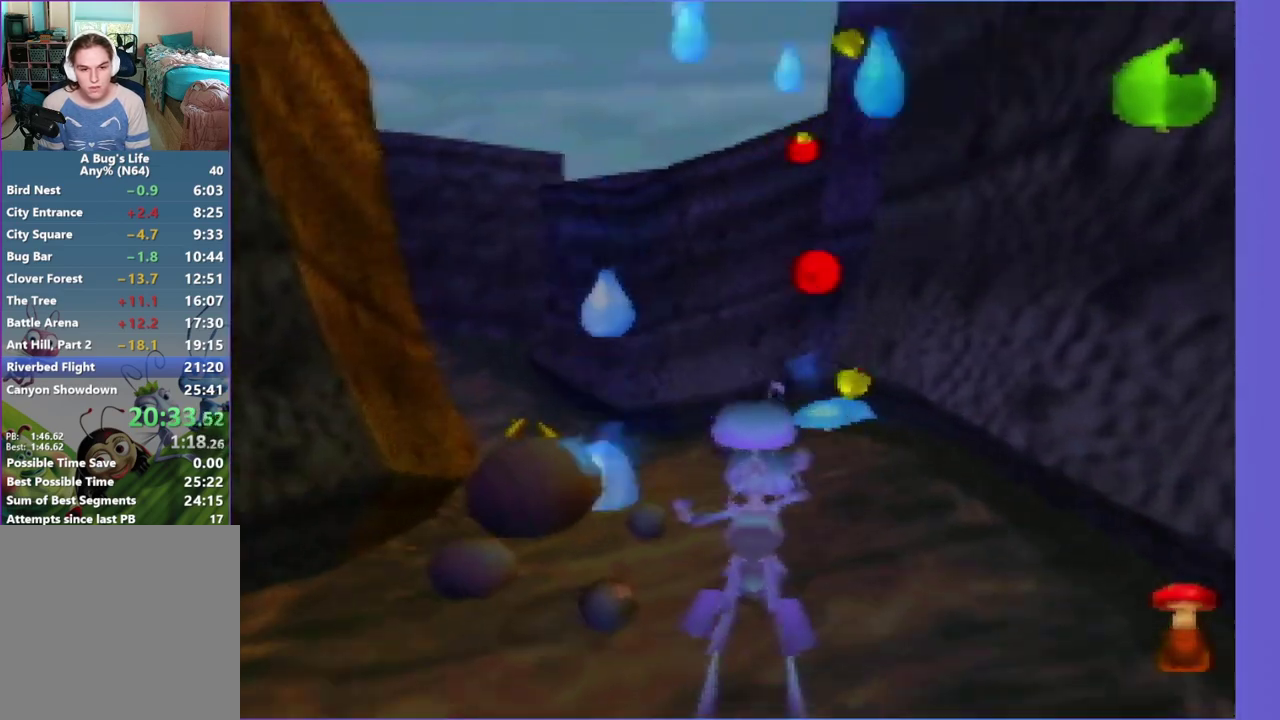
{"buttons": [], "left_stick": "up", "events": [[50, "A", "down"], [217, "A", "up"], [317, "A", "down"], [417, "A", "up"]]}
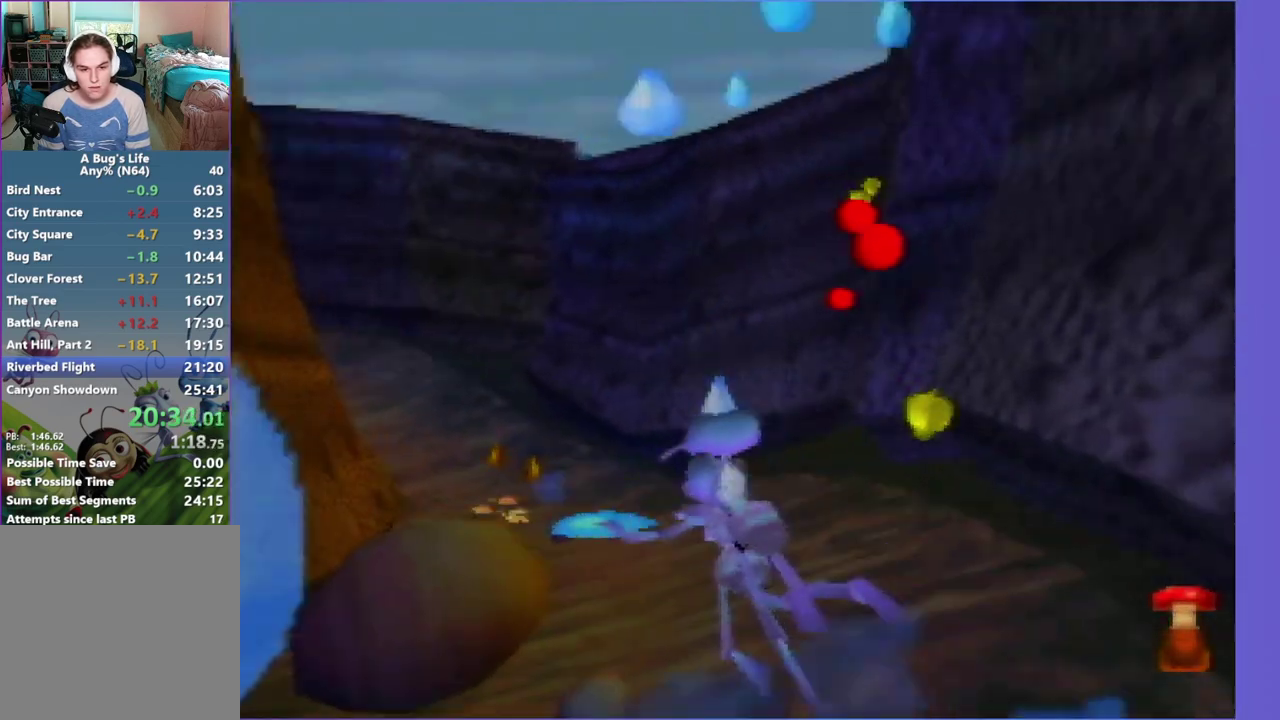
{"buttons": ["A"], "left_stick": "up", "events": [[17, "A", "down"], [117, "A", "up"], [167, "left_stick", "up-left"], [217, "left_stick", "up"], [267, "A", "down"], [417, "A", "up"], [483, "A", "down"]]}
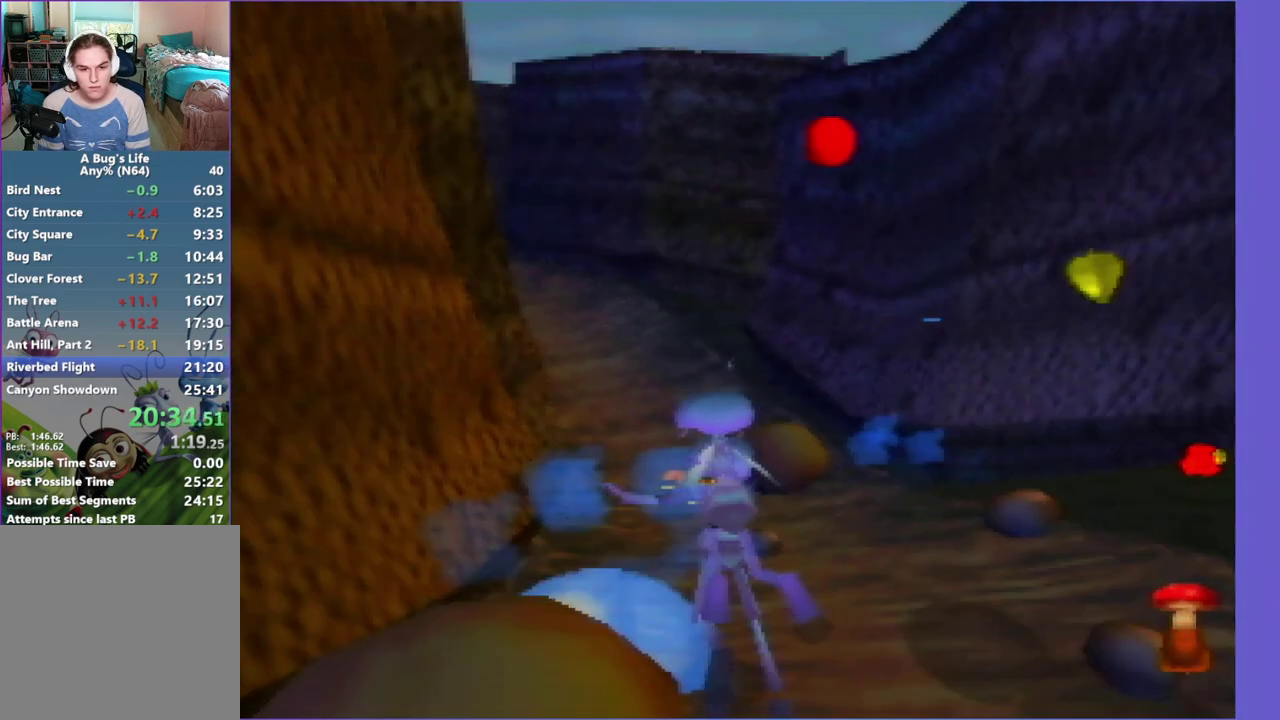
{"buttons": ["A", "Z"], "left_stick": "up", "events": [[33, "Z", "down"], [317, "A", "up"], [317, "Z", "up"], [383, "A", "down"], [383, "Z", "down"]]}
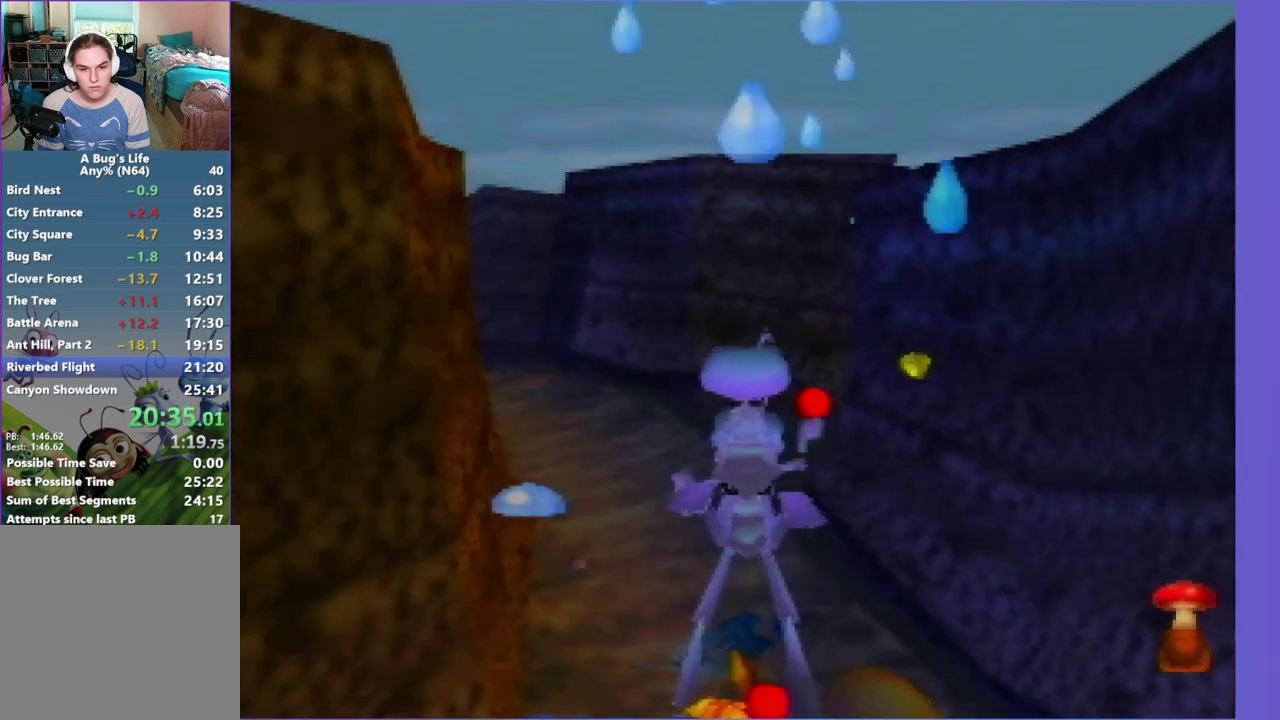
{"buttons": [], "left_stick": "up", "events": [[33, "A", "up"], [33, "Z", "up"], [300, "A", "down"], [417, "A", "up"]]}
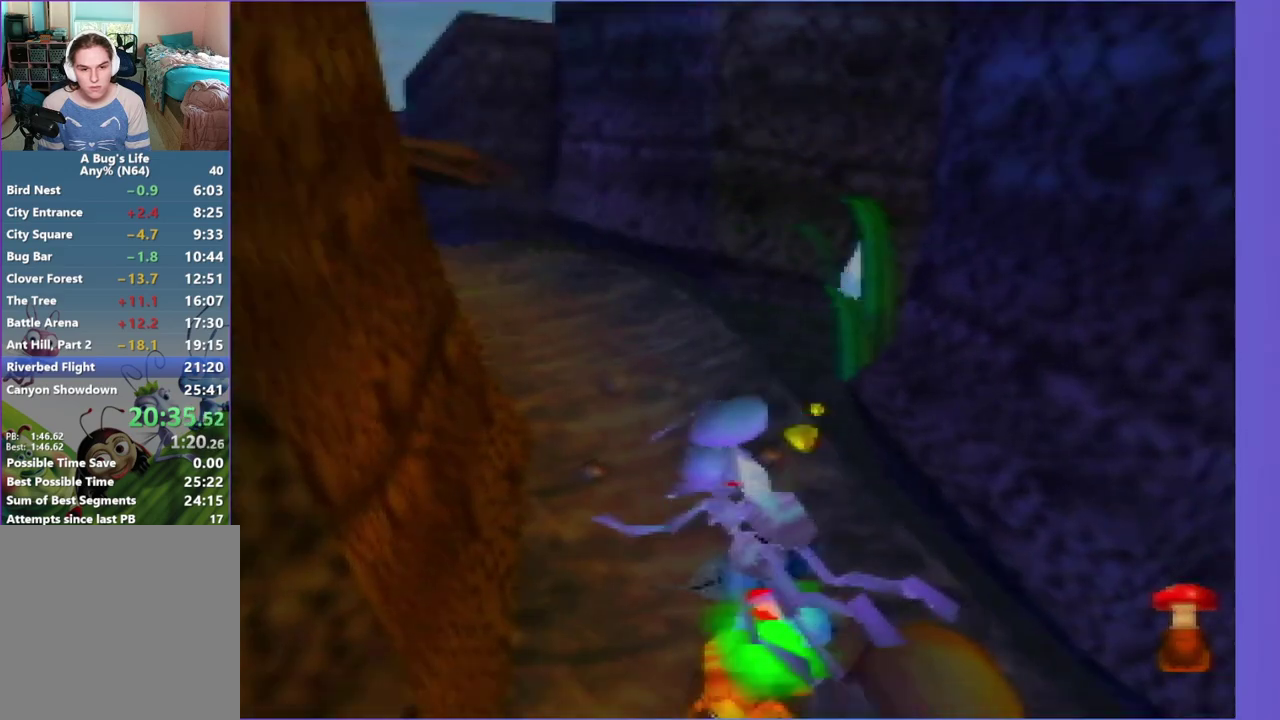
{"buttons": ["A"], "left_stick": "up", "events": [[50, "A", "down"], [183, "A", "up"], [350, "A", "down"]]}
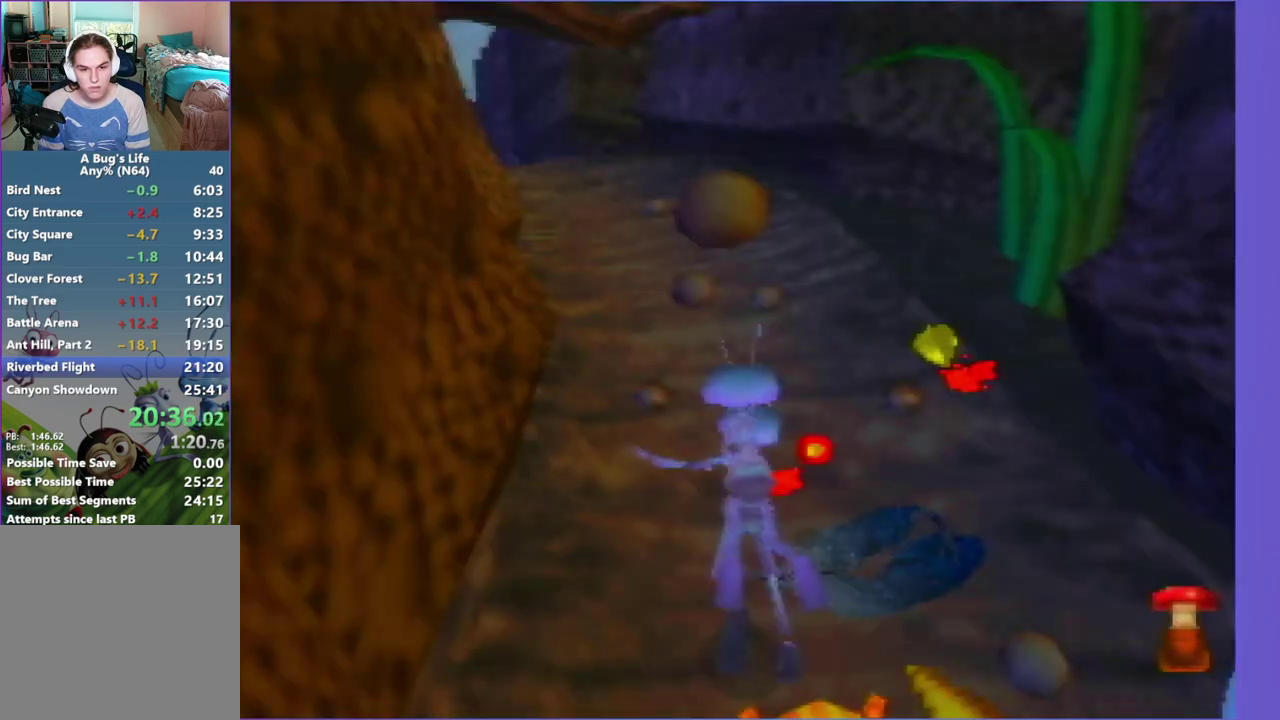
{"buttons": [], "left_stick": "up", "events": [[17, "Z", "down"], [183, "A", "up"], [183, "Z", "up"], [283, "A", "down"], [433, "A", "up"]]}
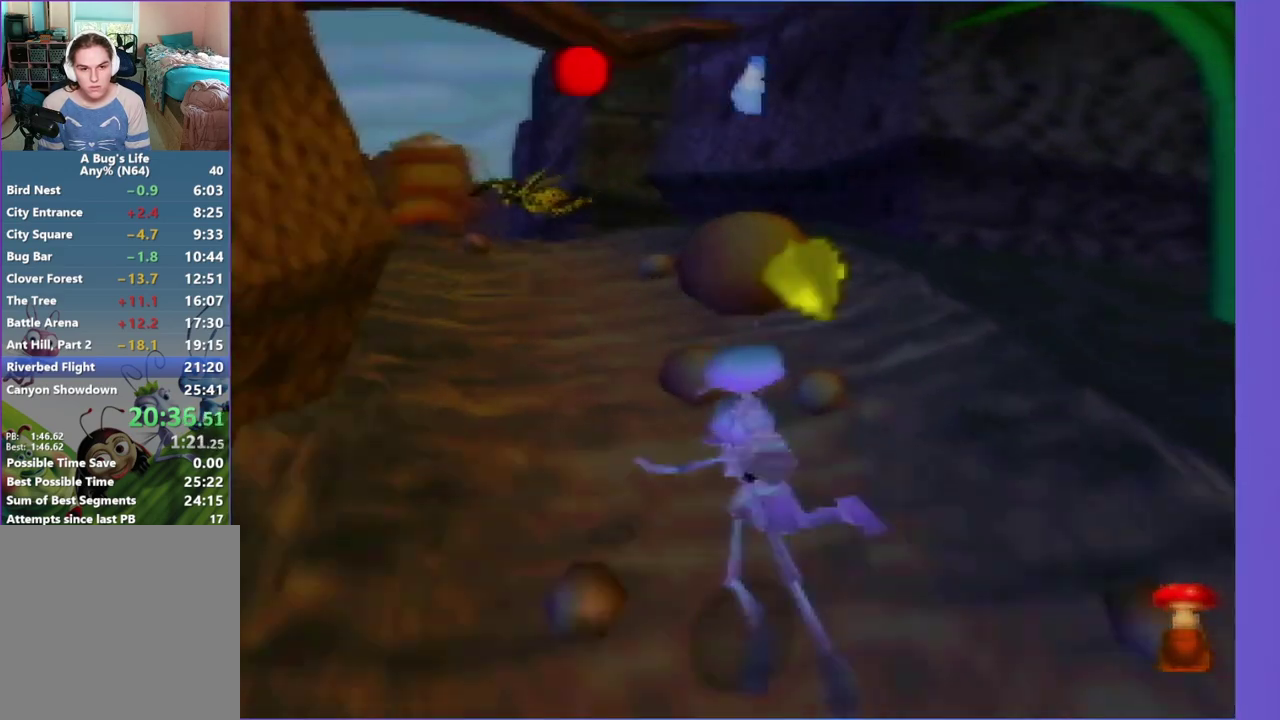
{"buttons": ["A"], "left_stick": "up", "events": [[17, "A", "down"], [17, "Z", "down"], [17, "left_stick", "up-left"], [150, "A", "up"], [150, "Z", "up"], [150, "left_stick", "up"], [283, "A", "down"], [283, "Z", "down"], [417, "A", "up"], [417, "Z", "up"], [500, "A", "down"]]}
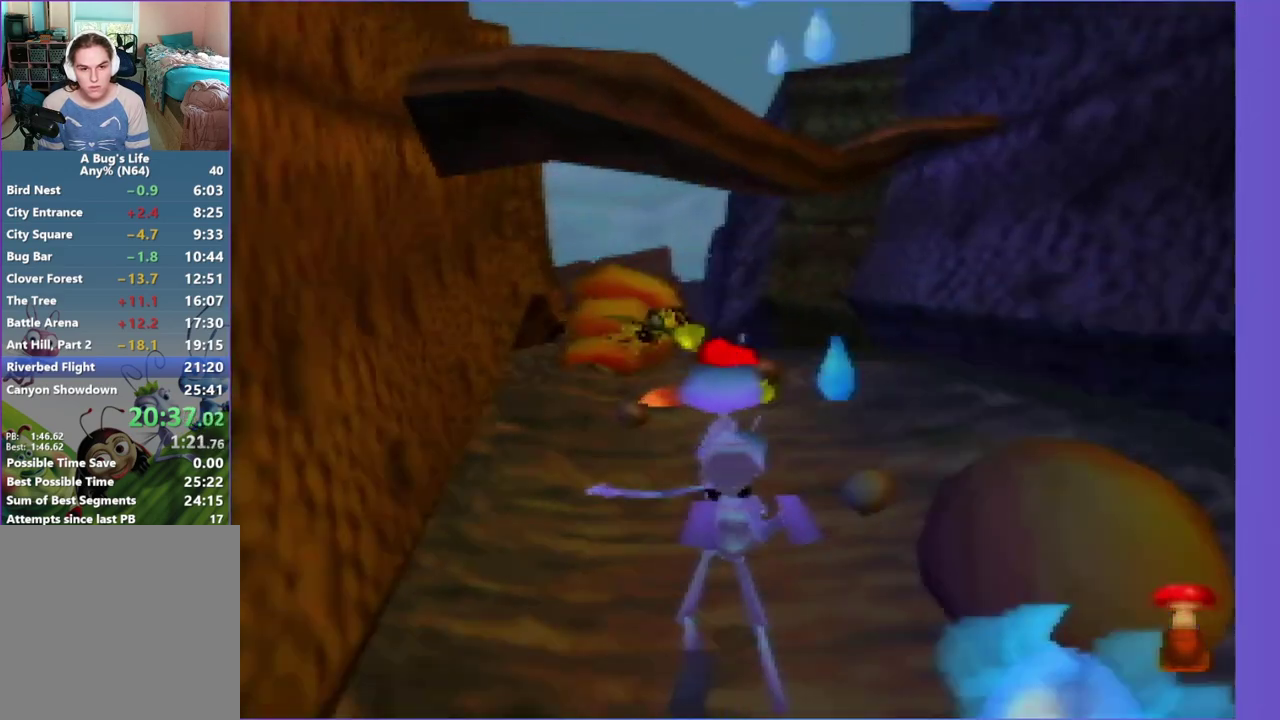
{"buttons": ["A"], "left_stick": "up", "events": [[117, "A", "up"], [117, "left_stick", "up-right"], [200, "A", "down"], [267, "left_stick", "up"], [317, "A", "up"], [383, "A", "down"]]}
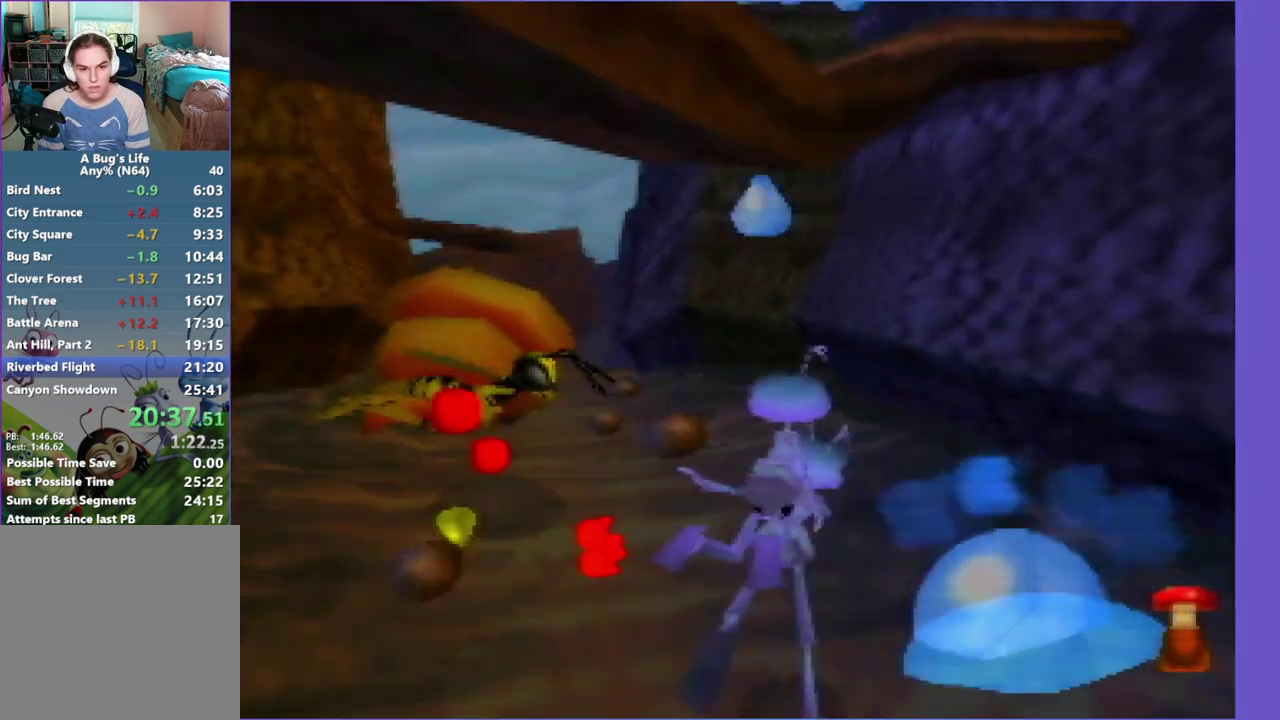
{"buttons": [], "left_stick": "up-left", "events": [[17, "A", "up"], [150, "A", "down"], [233, "A", "up"], [283, "left_stick", "up-left"], [350, "A", "down"], [433, "A", "up"]]}
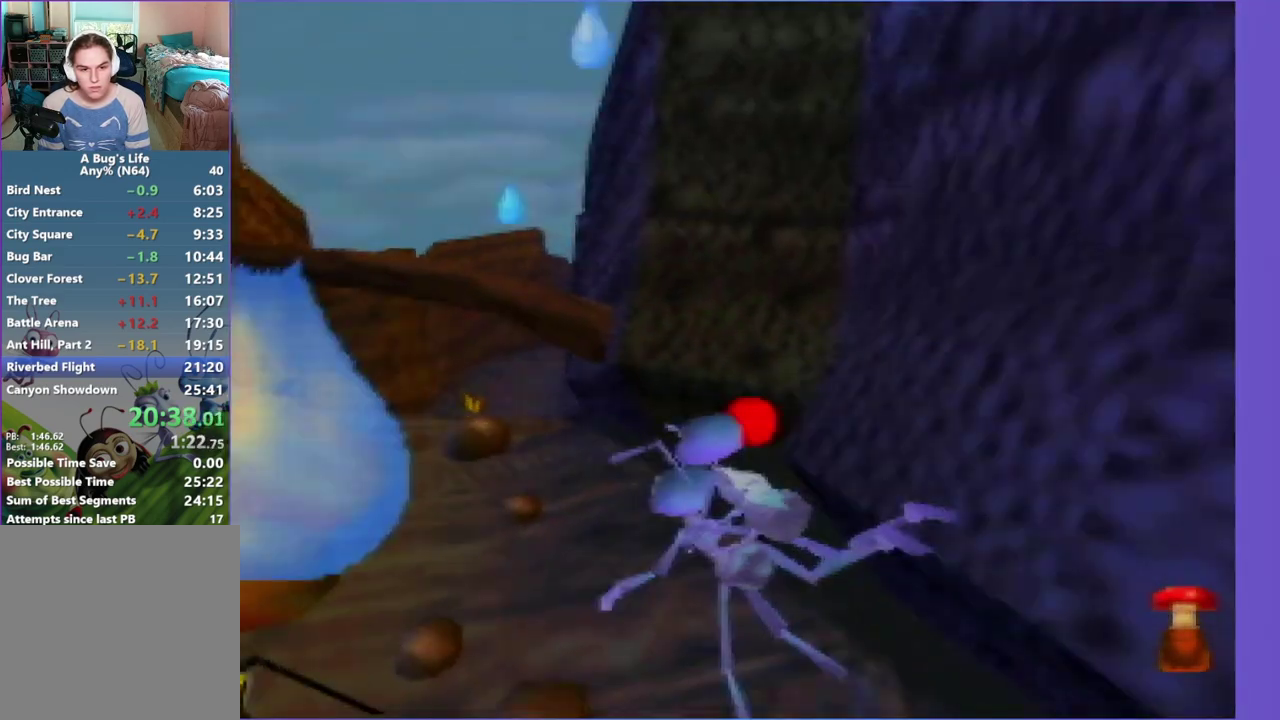
{"buttons": ["A"], "left_stick": "up", "events": [[50, "A", "down"], [50, "left_stick", "up"], [200, "A", "up"], [200, "left_stick", "up-left"], [267, "A", "down"], [317, "left_stick", "up"], [383, "A", "up"], [467, "A", "down"]]}
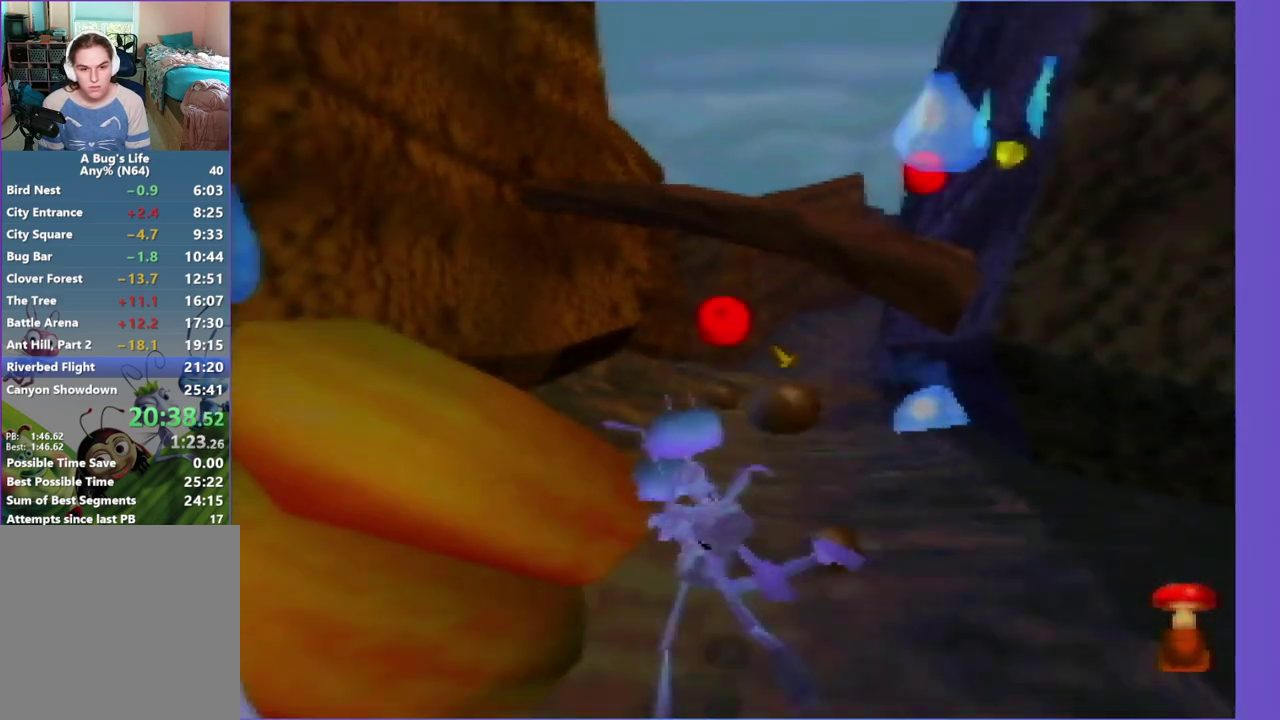
{"buttons": [], "left_stick": "up-right", "events": [[83, "A", "up"], [233, "A", "down"], [283, "A", "up"], [433, "A", "down"], [433, "left_stick", "up-right"], [500, "A", "up"]]}
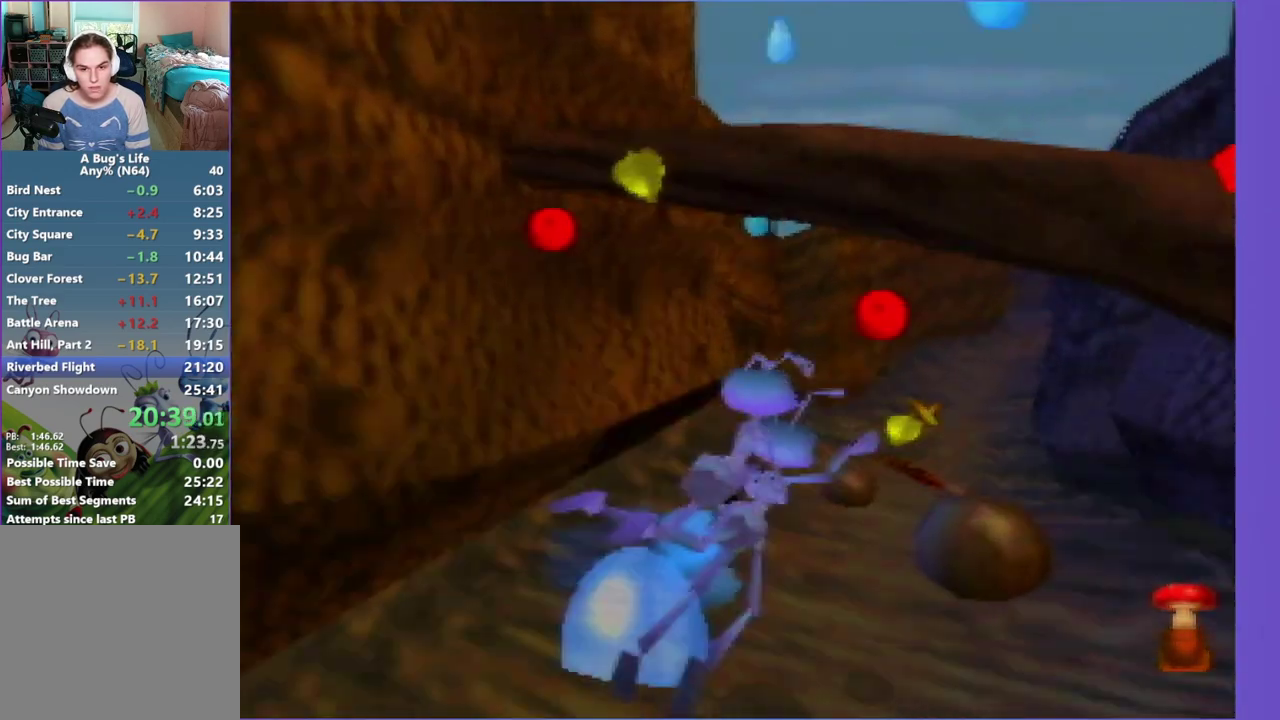
{"buttons": [], "left_stick": "up", "events": [[50, "left_stick", "up"], [133, "A", "down"], [200, "A", "up"], [317, "A", "down"], [400, "A", "up"]]}
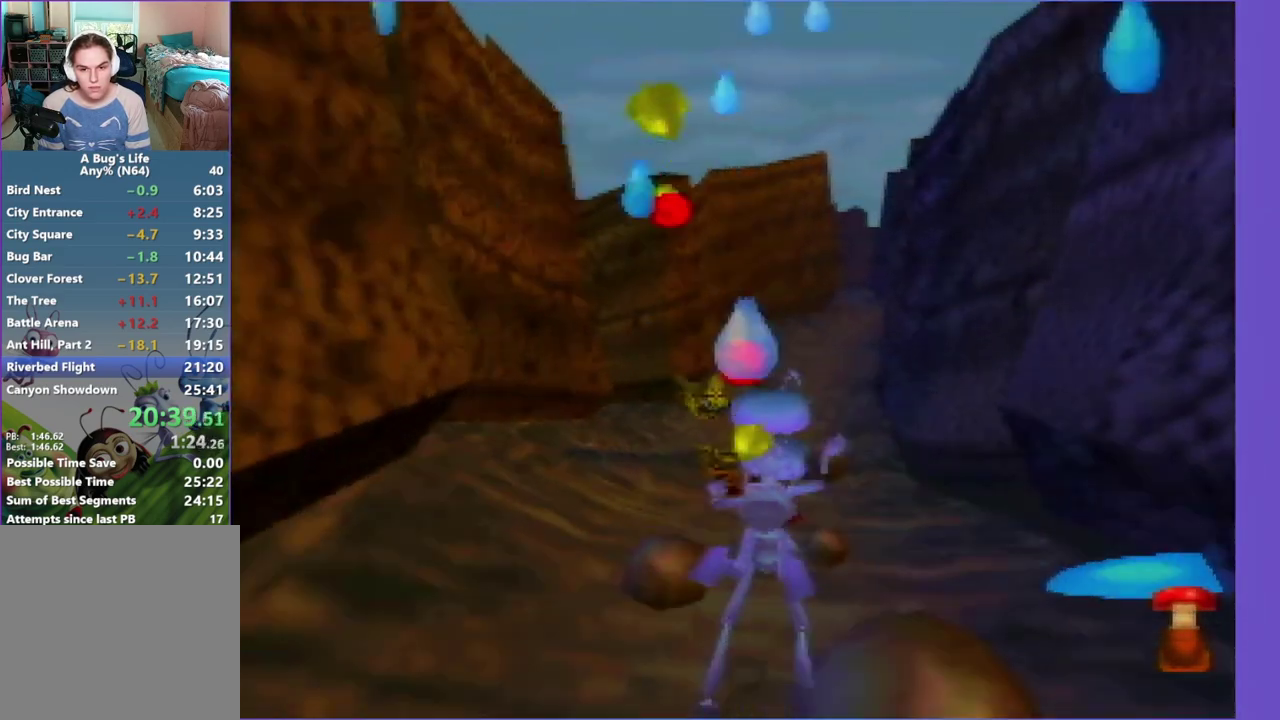
{"buttons": ["A"], "left_stick": "up-right", "events": [[17, "A", "down"], [167, "A", "up"], [233, "A", "down"], [367, "A", "up"], [433, "A", "down"], [500, "left_stick", "up-right"]]}
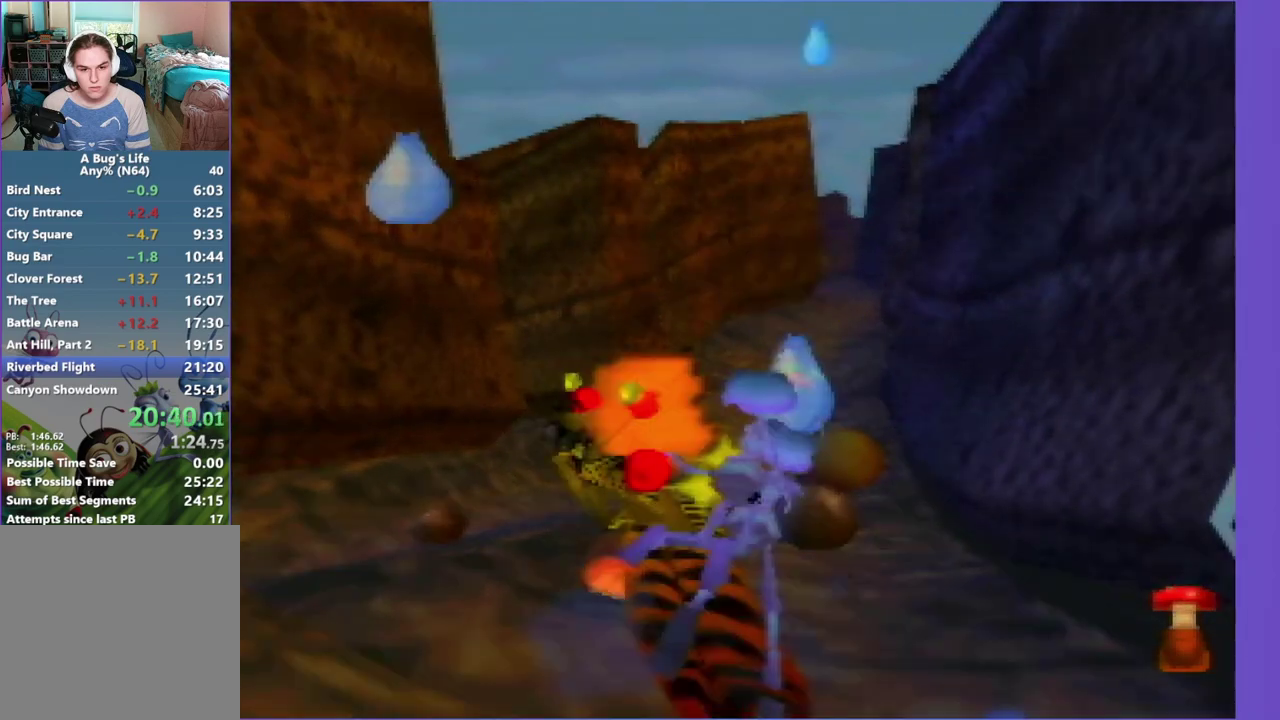
{"buttons": ["A"], "left_stick": "up", "events": [[50, "A", "up"], [50, "left_stick", "up"], [233, "A", "down"], [300, "A", "up"], [483, "A", "down"]]}
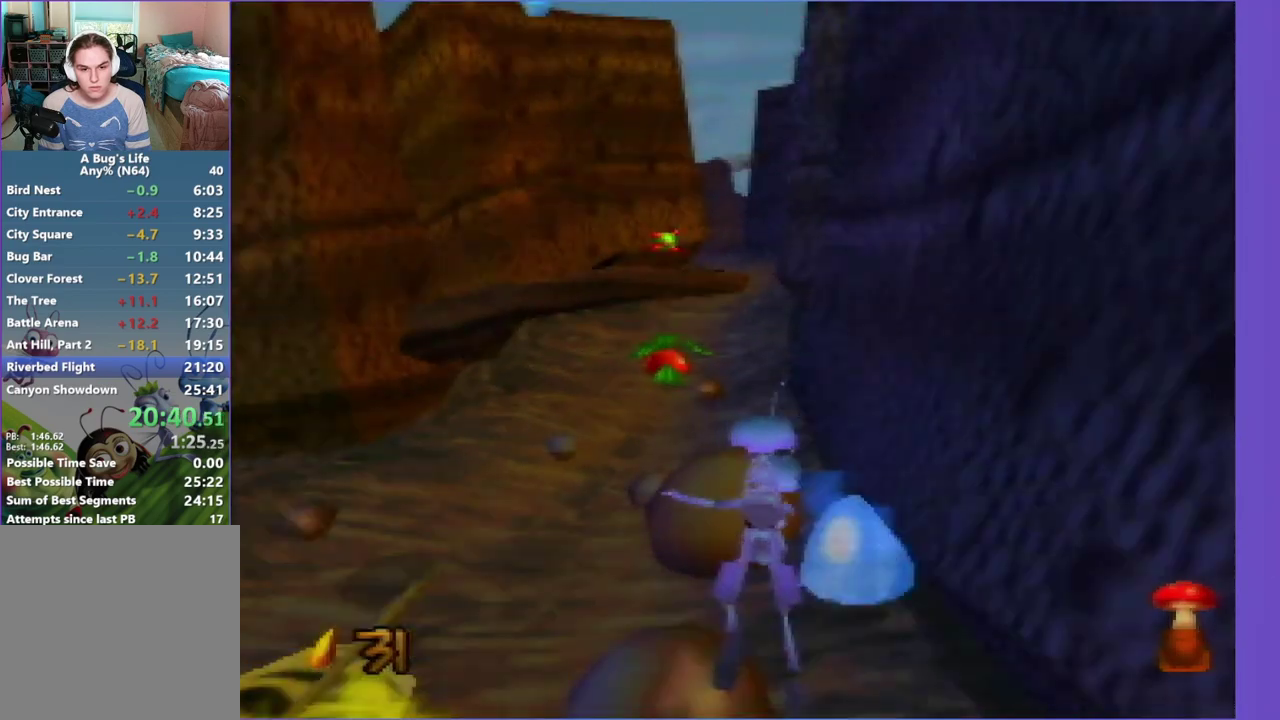
{"buttons": [], "left_stick": "up", "events": [[67, "A", "up"], [150, "A", "down"], [233, "Z", "down"], [317, "A", "up"], [400, "Z", "up"]]}
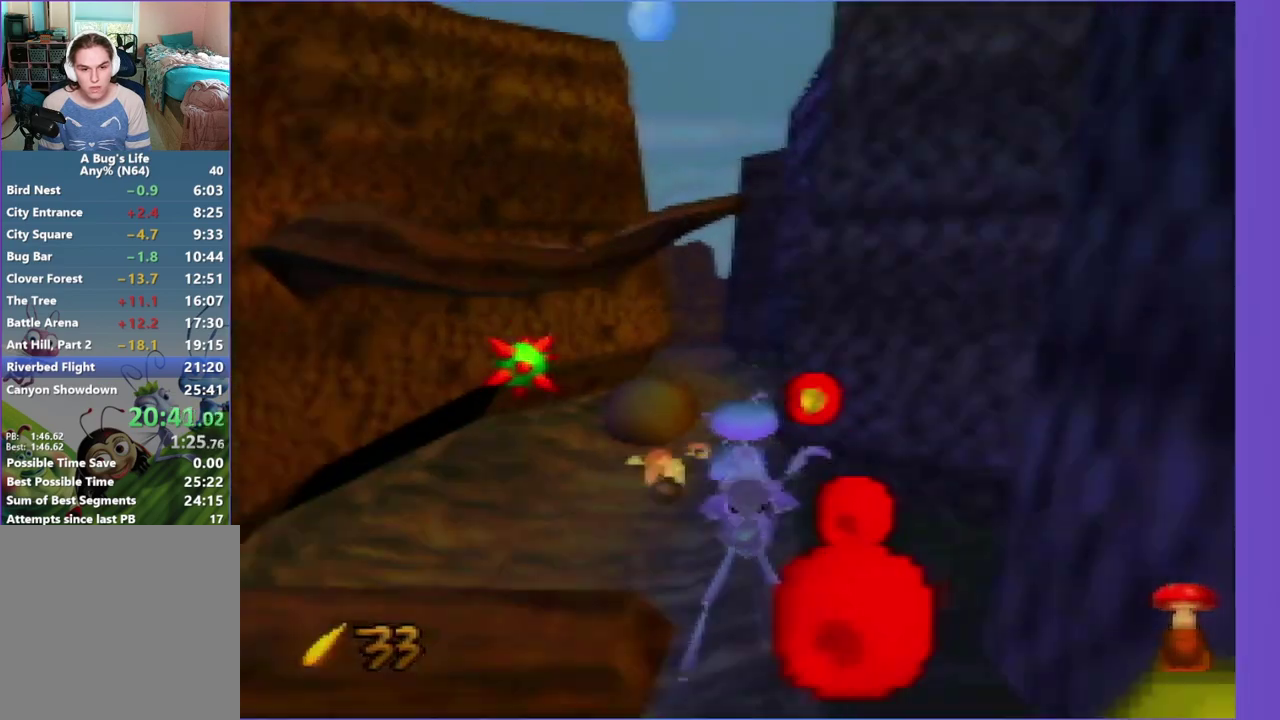
{"buttons": [], "left_stick": "up", "events": [[133, "A", "down"], [283, "A", "up"], [383, "A", "down"], [483, "A", "up"]]}